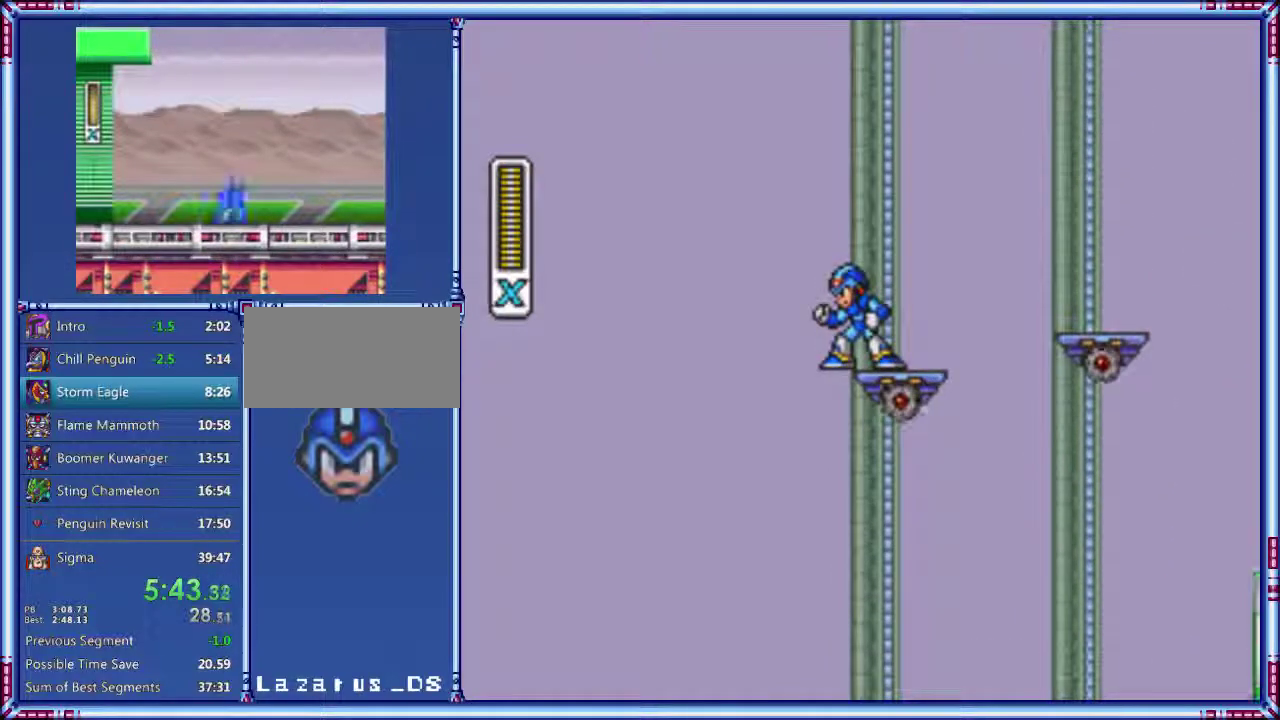
Gameplay with a controller (Nintendo layout); each line is a JSON object with the inputs held at the frame after it. "events" lists button and stick changes between this image and that frame as [ms after this image, input, new state], when the widget could be followed in between. Not read: L3 R3.
{"buttons": [], "events": []}
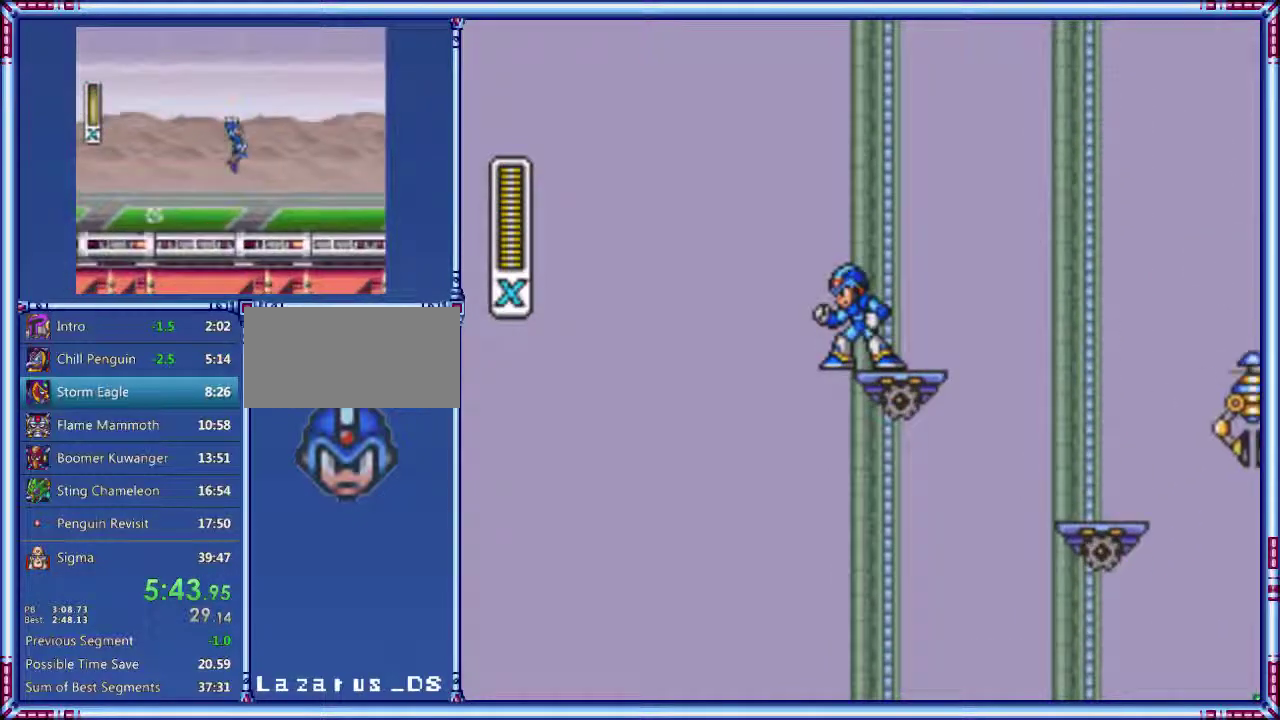
{"buttons": [], "events": []}
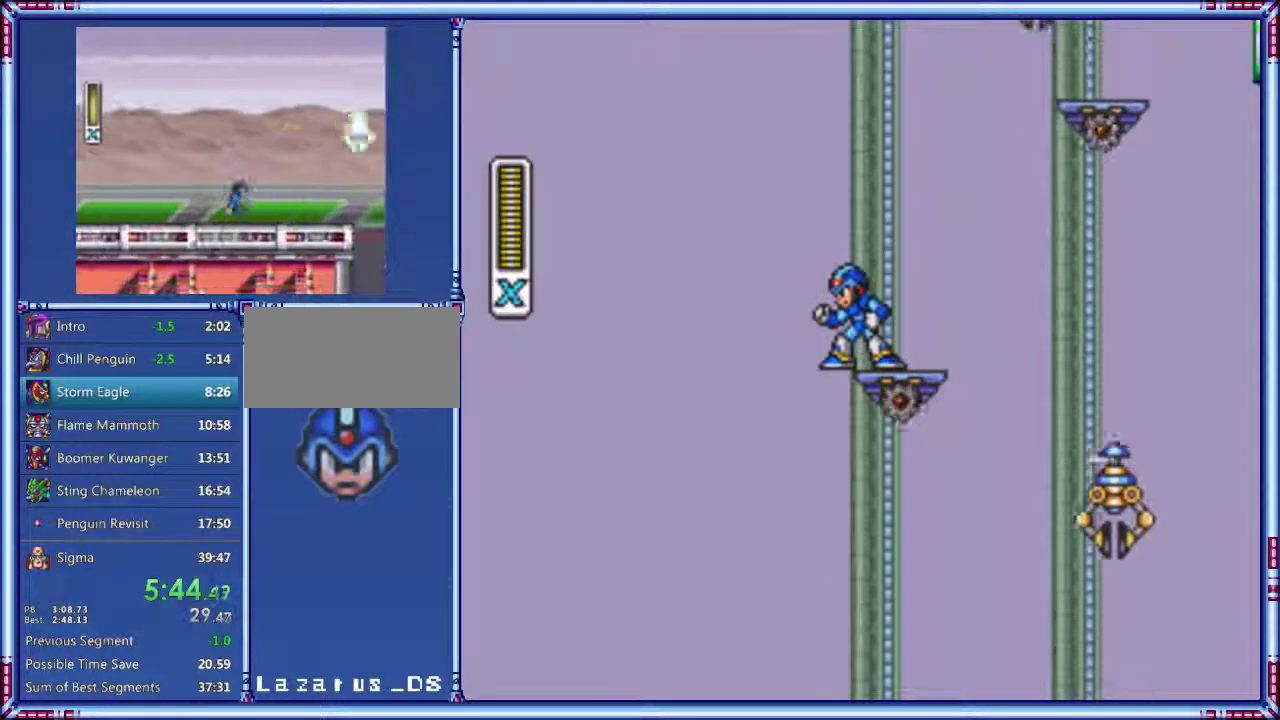
{"buttons": [], "events": []}
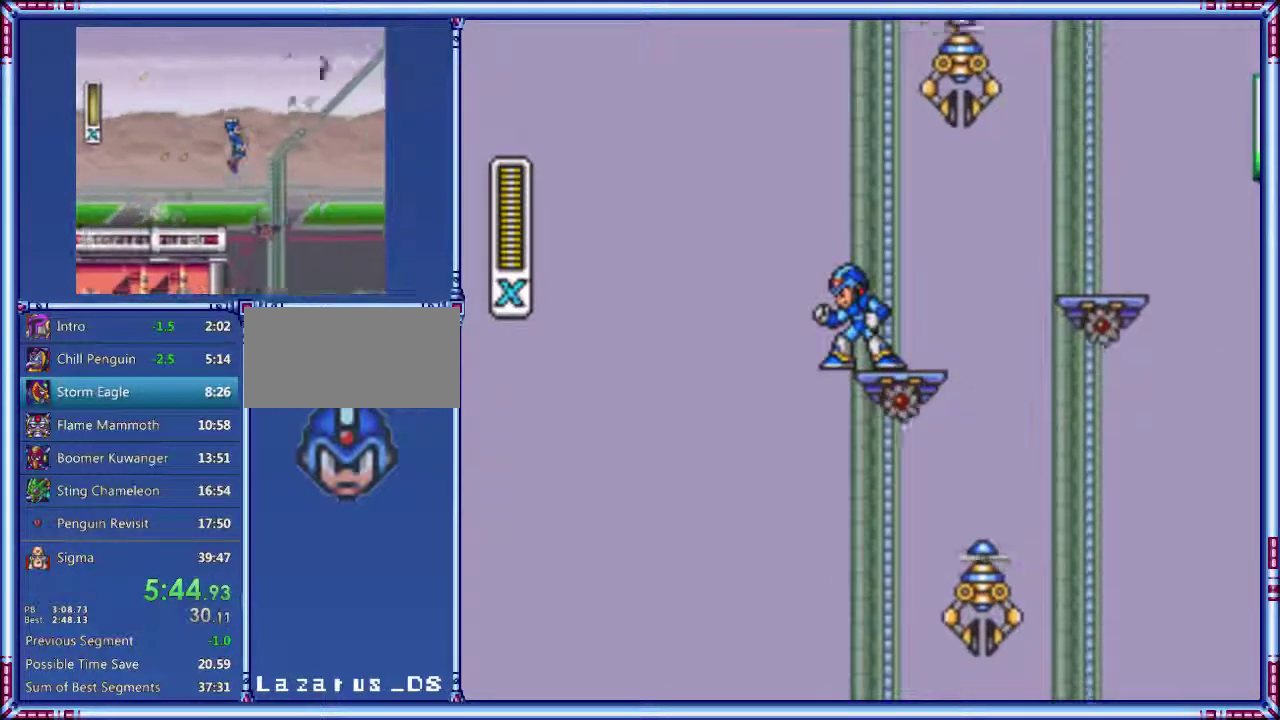
{"buttons": [], "events": []}
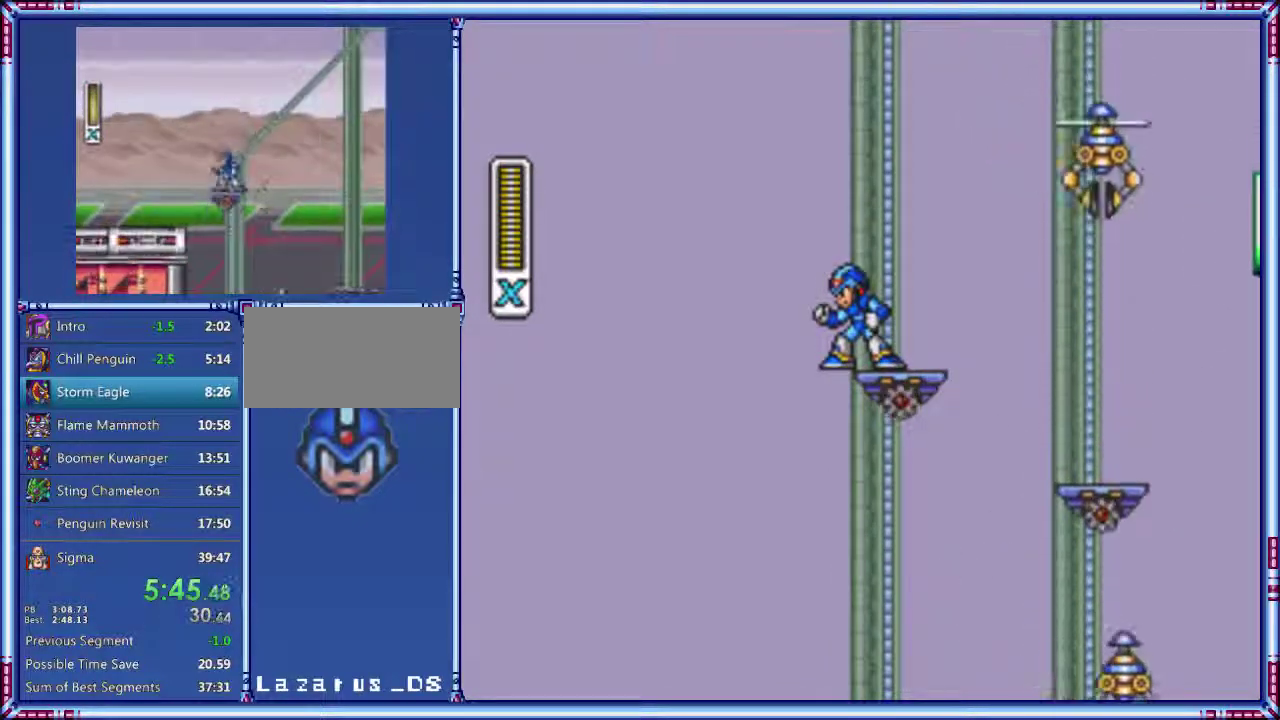
{"buttons": [], "events": []}
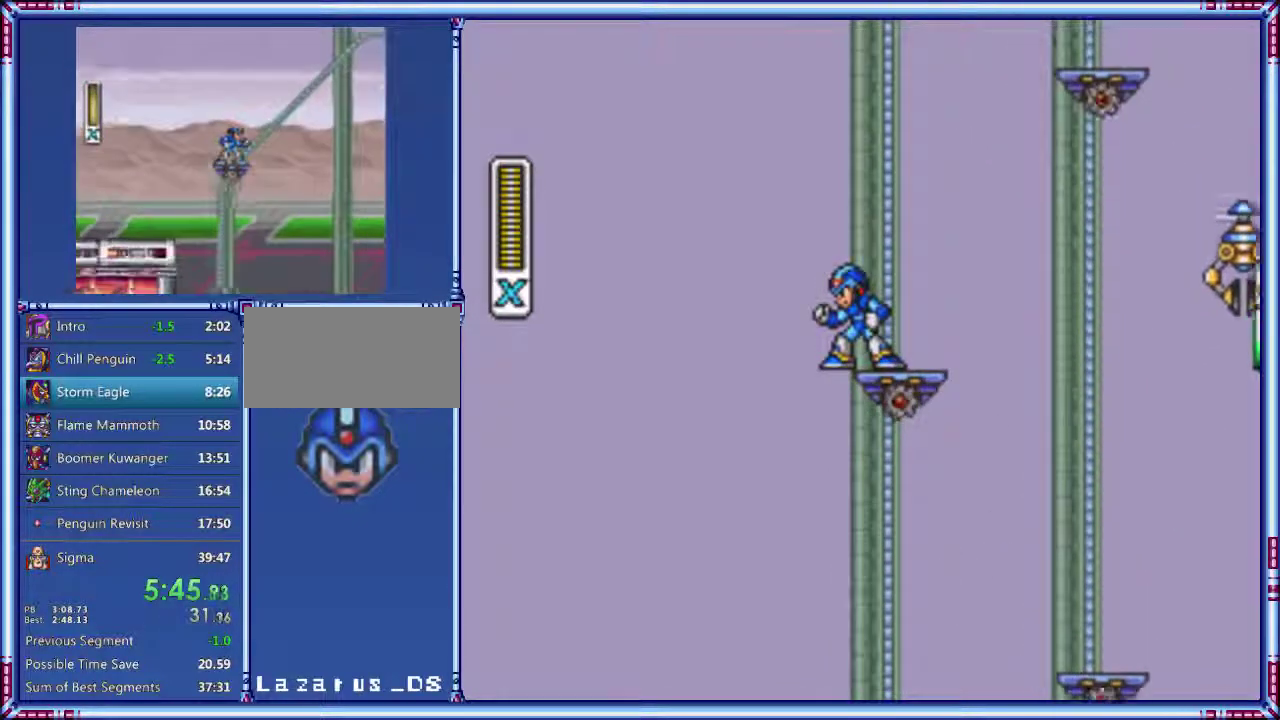
{"buttons": [], "events": []}
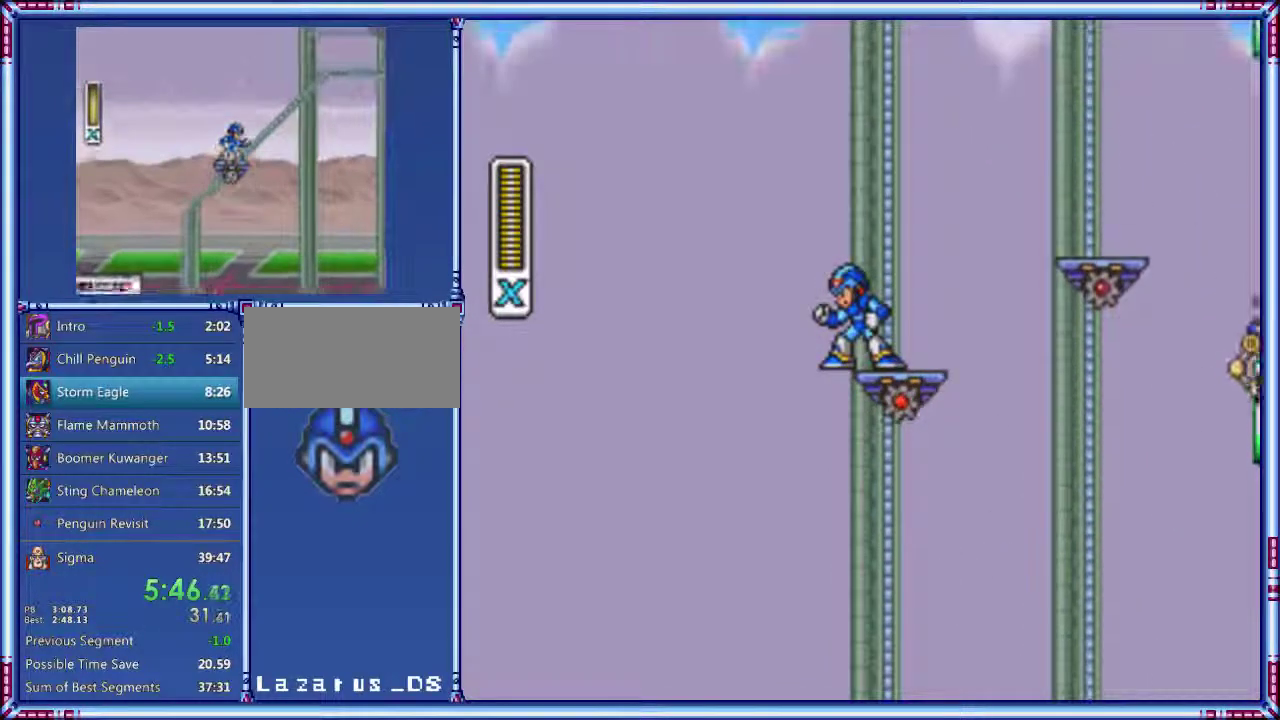
{"buttons": [], "events": []}
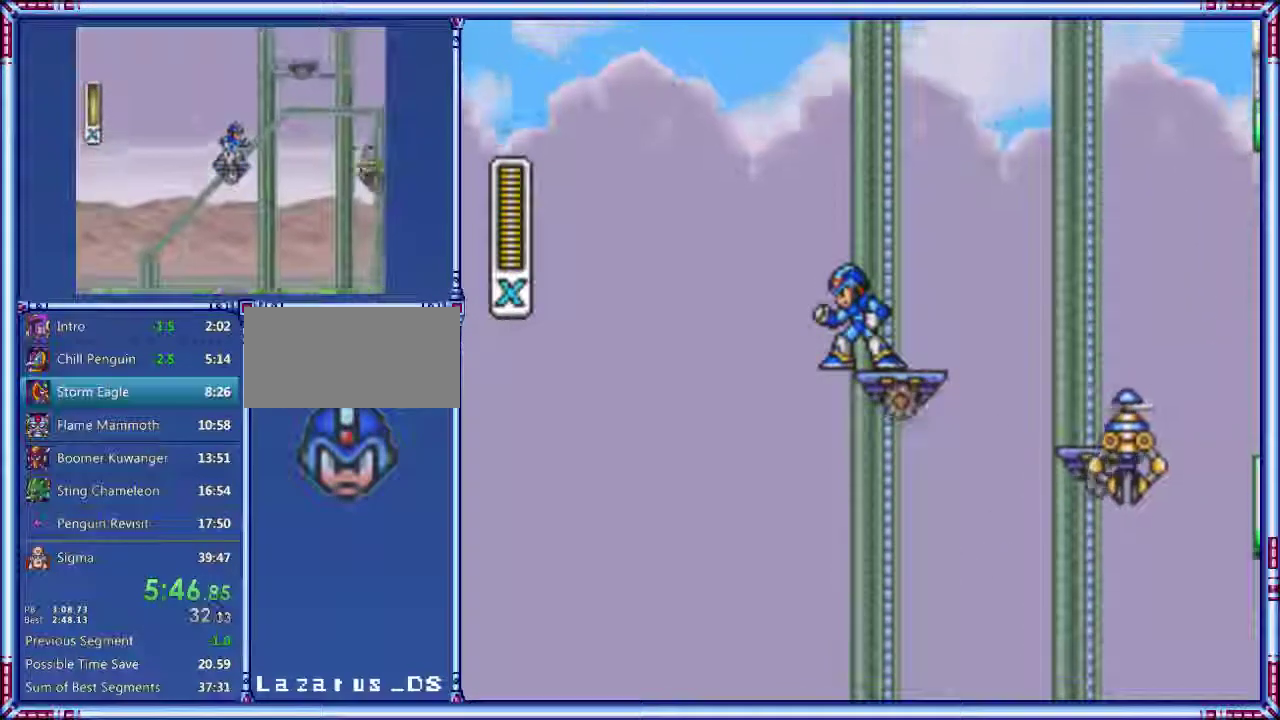
{"buttons": ["A", "B", "DPAD_LEFT"], "events": [[80, "DPAD_LEFT", "down"], [140, "A", "down"], [140, "B", "down"]]}
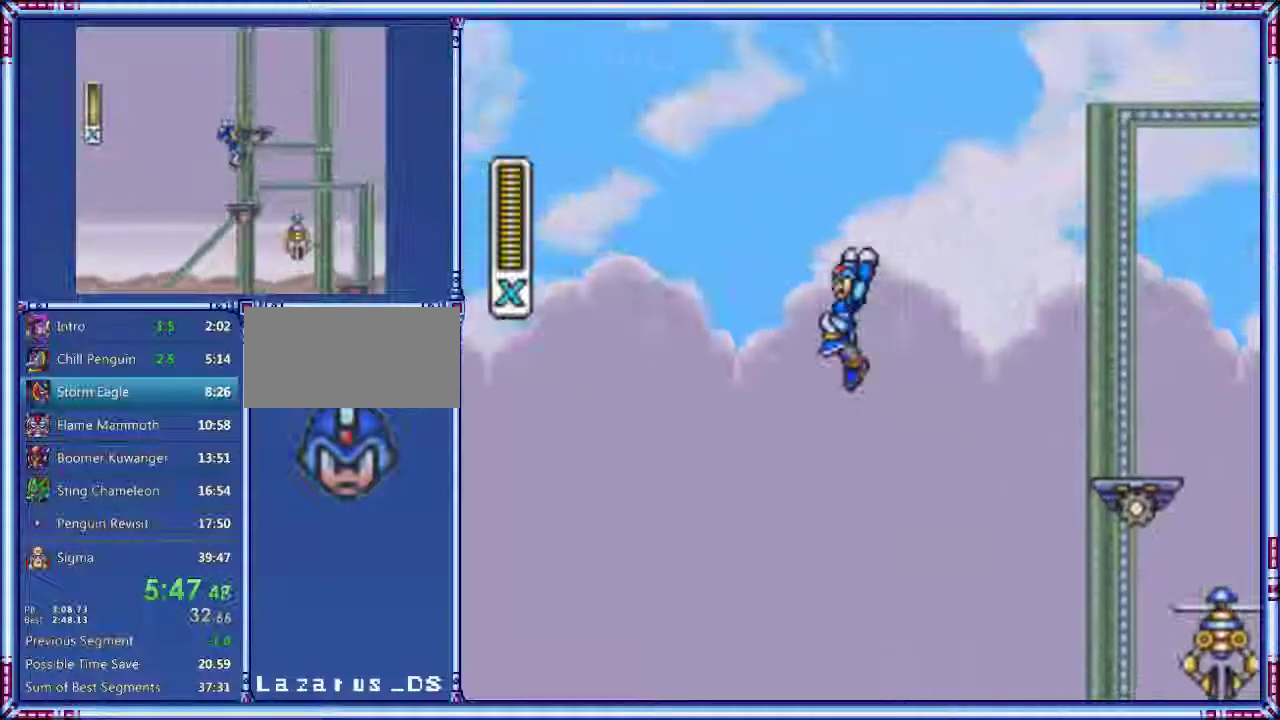
{"buttons": ["A", "B", "DPAD_LEFT"], "events": []}
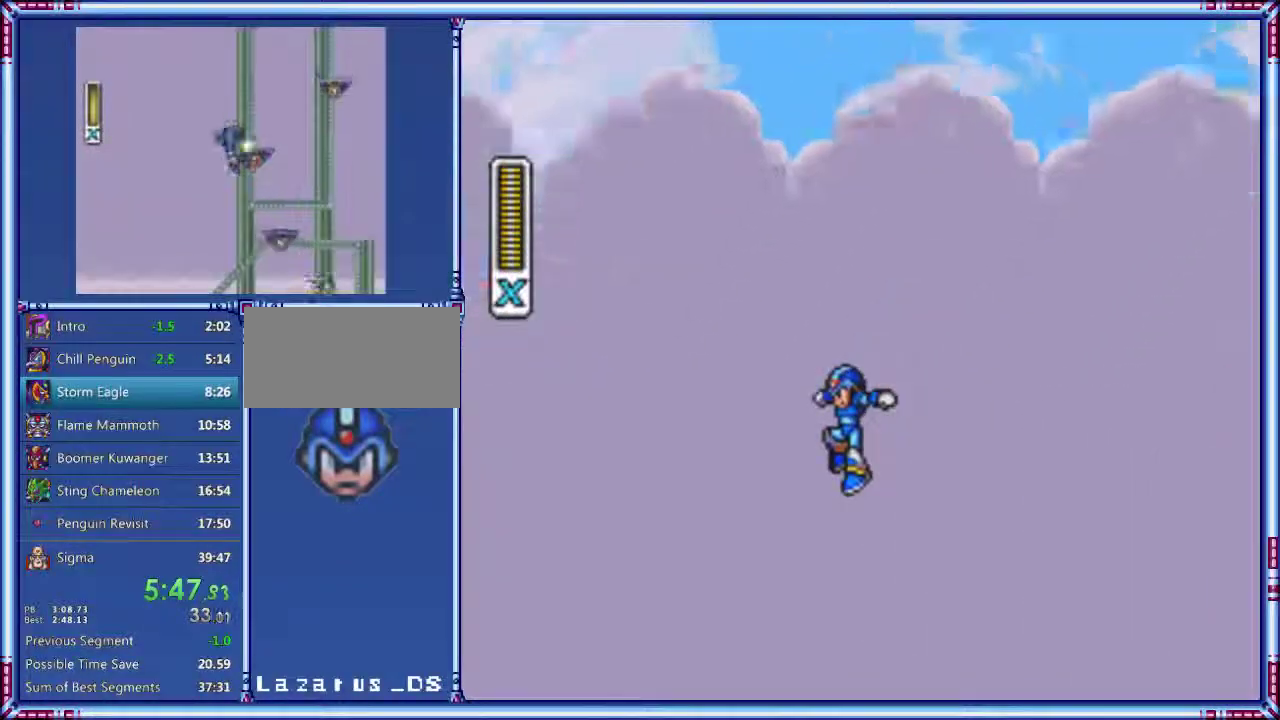
{"buttons": ["A", "B", "DPAD_LEFT"], "events": []}
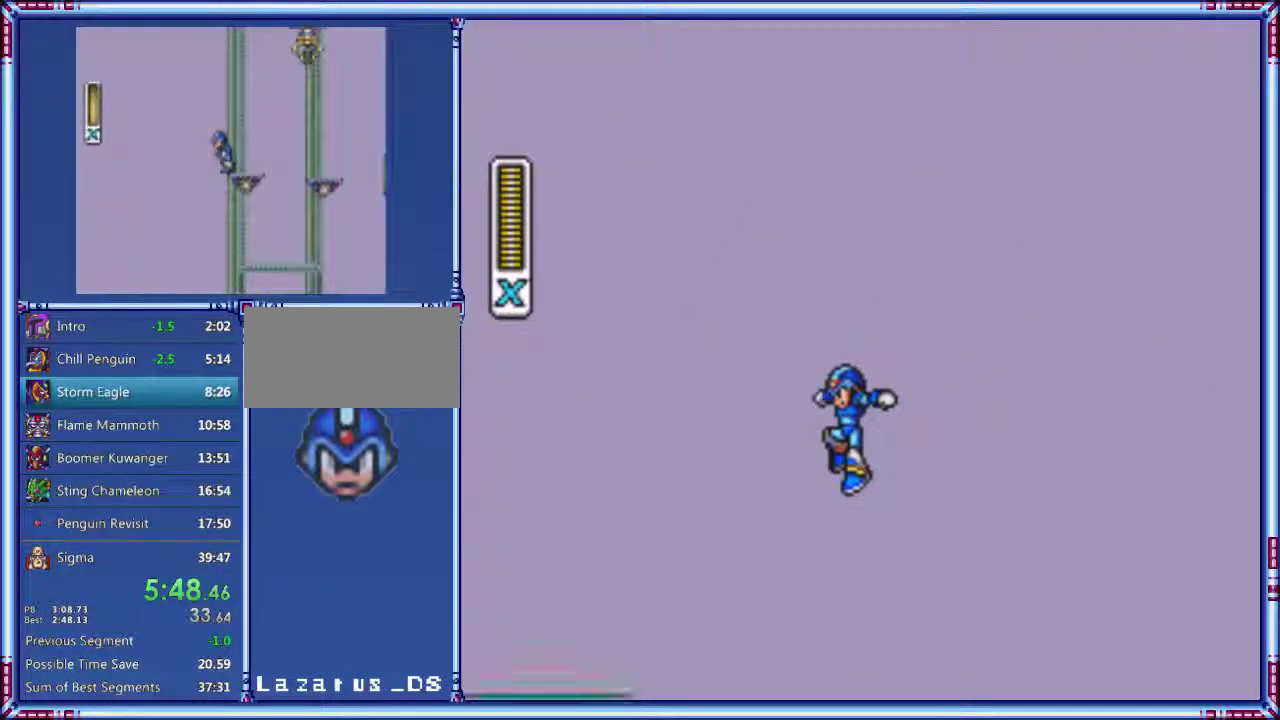
{"buttons": ["A", "B", "DPAD_LEFT"], "events": [[300, "B", "up"], [380, "B", "down"]]}
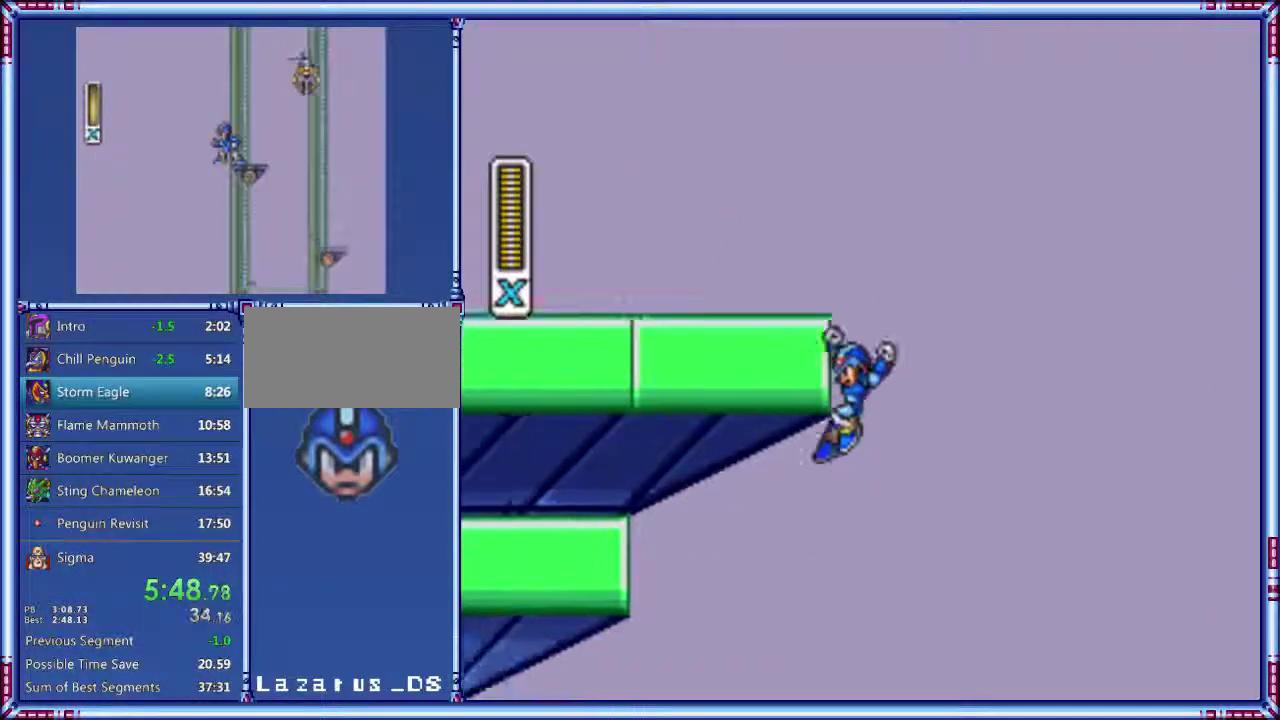
{"buttons": ["DPAD_LEFT"], "events": [[420, "B", "up"], [440, "A", "up"]]}
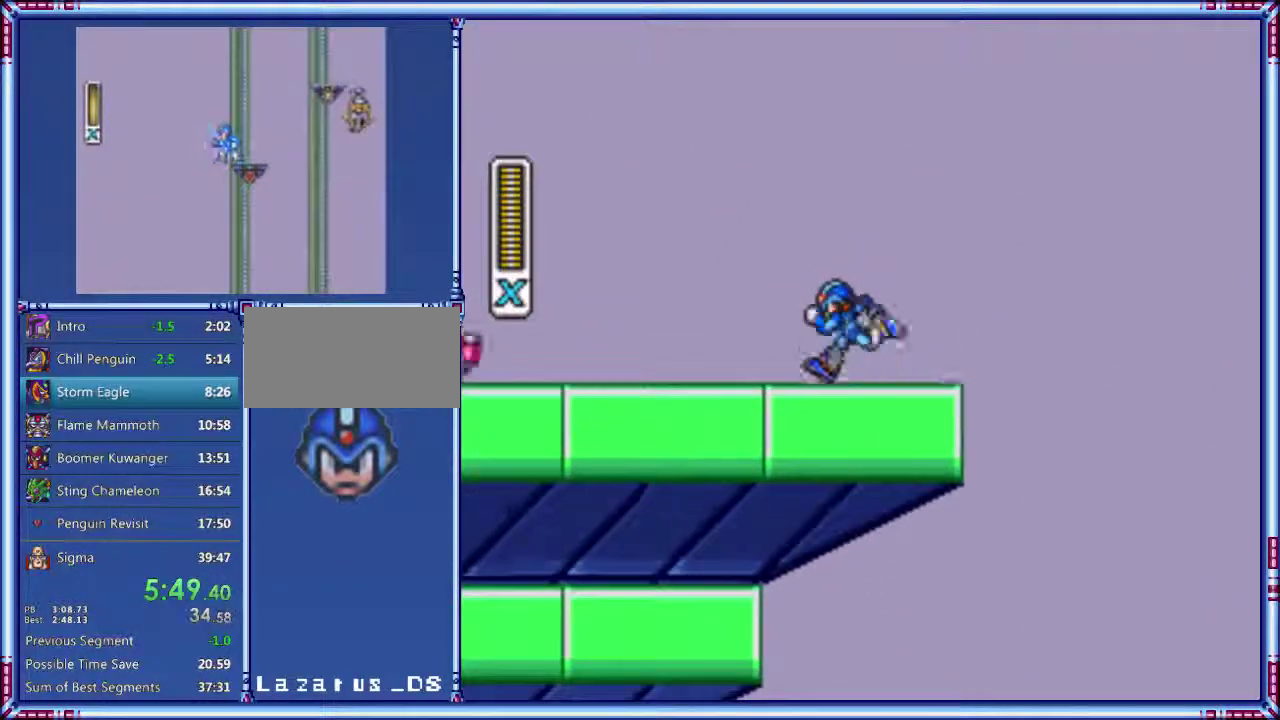
{"buttons": ["A", "DPAD_LEFT"], "events": [[20, "A", "down"]]}
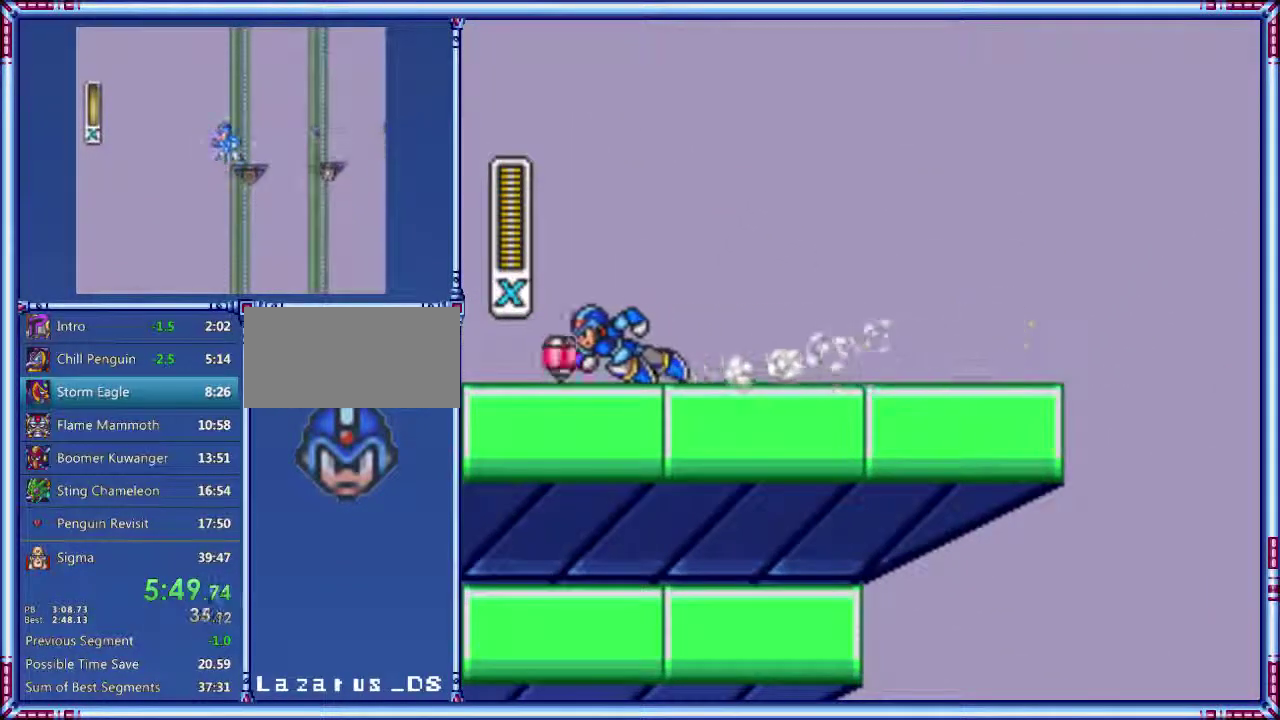
{"buttons": ["DPAD_RIGHT"], "events": [[340, "A", "up"], [360, "DPAD_LEFT", "up"], [360, "DPAD_RIGHT", "down"]]}
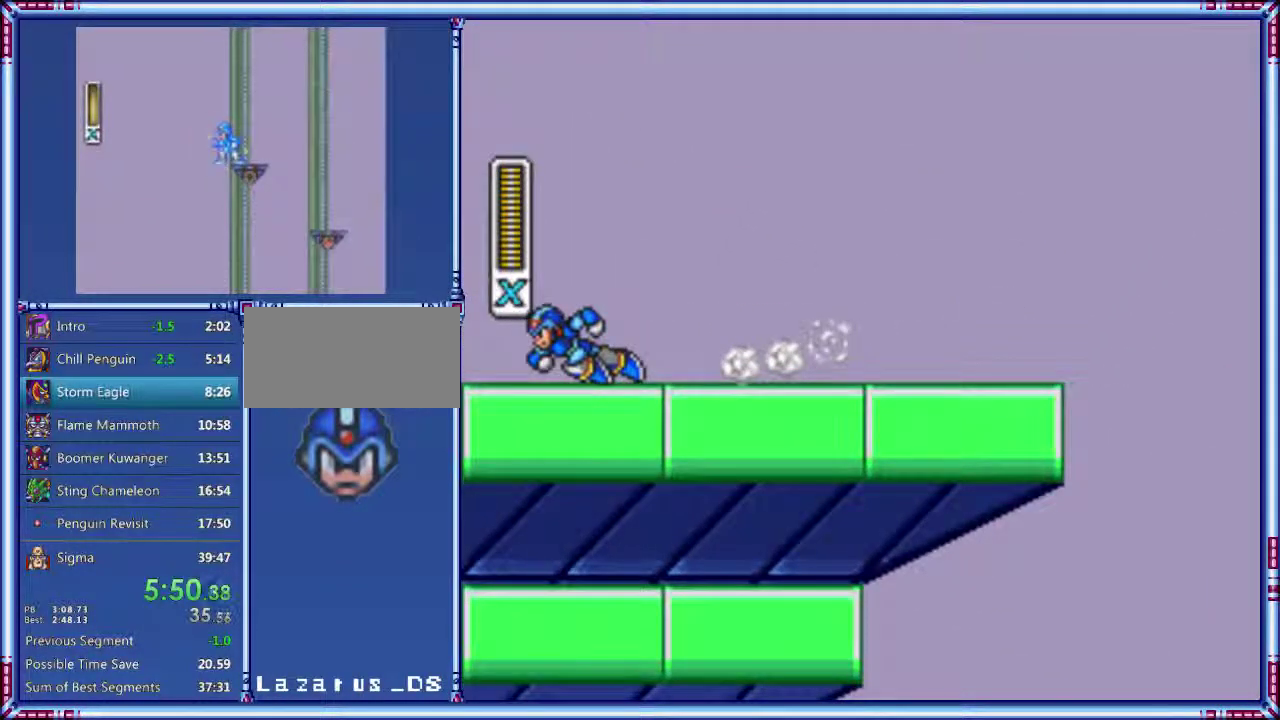
{"buttons": ["DPAD_RIGHT"], "events": []}
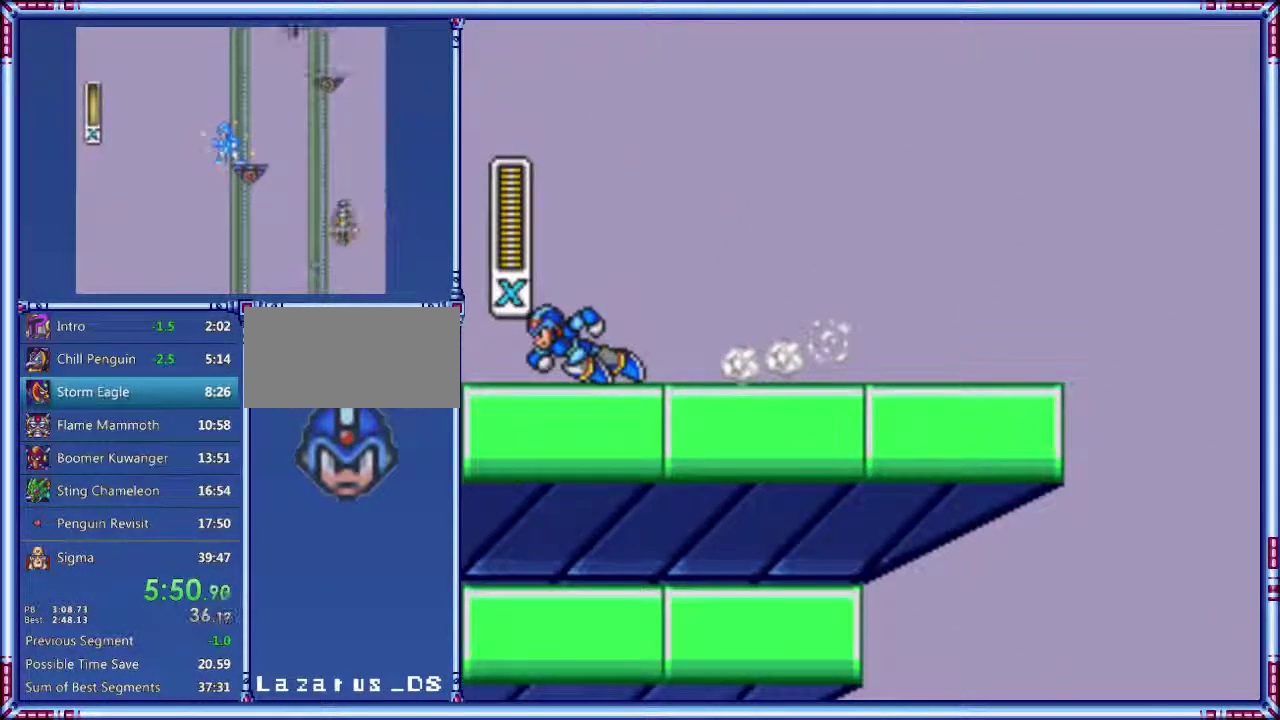
{"buttons": [], "events": [[460, "DPAD_RIGHT", "up"]]}
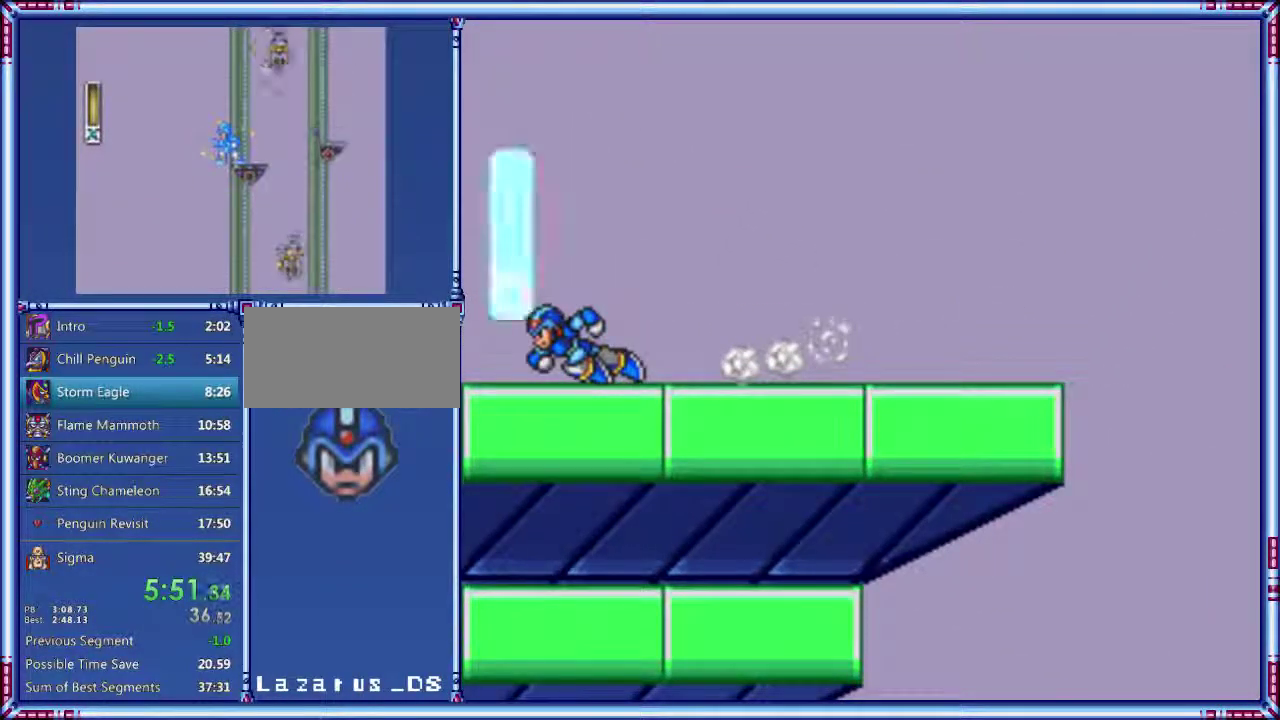
{"buttons": ["A", "B"], "events": [[100, "A", "down"], [400, "B", "down"]]}
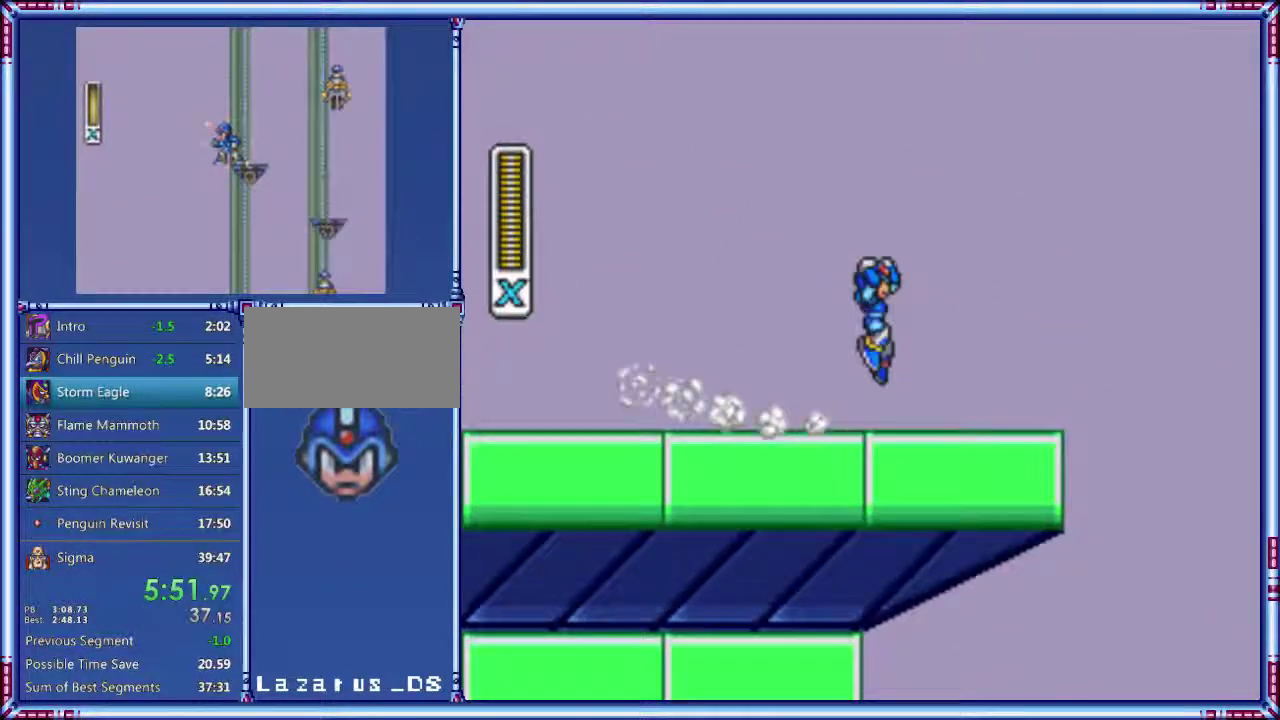
{"buttons": [], "events": [[20, "A", "up"], [160, "A", "down"], [160, "B", "up"], [280, "A", "up"]]}
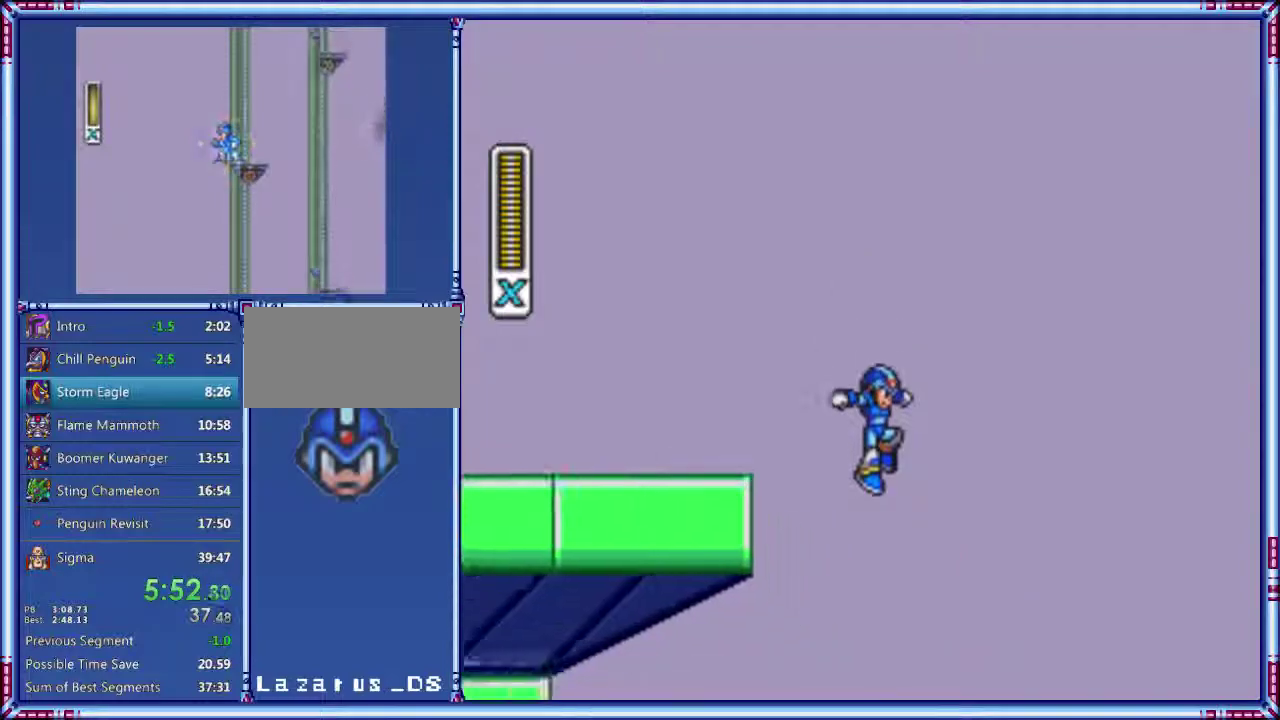
{"buttons": ["DPAD_RIGHT"], "events": [[420, "DPAD_RIGHT", "down"]]}
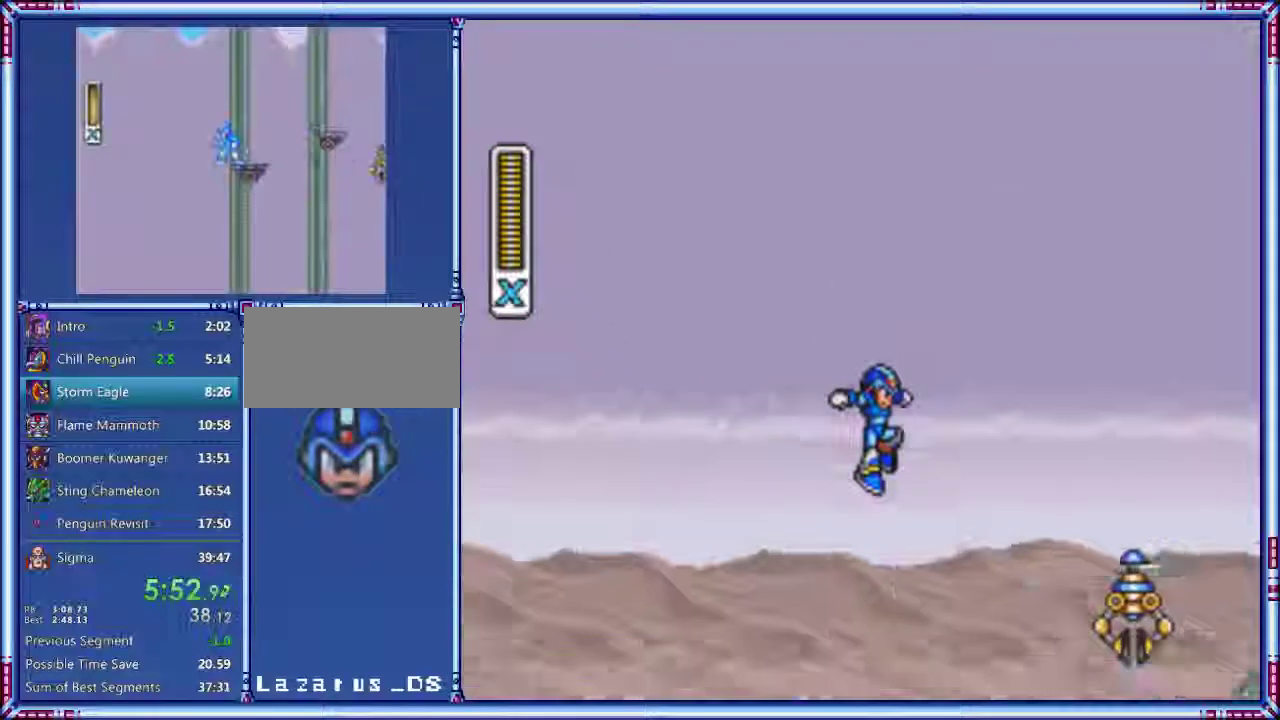
{"buttons": ["A", "B", "DPAD_RIGHT"], "events": [[100, "Y", "down"], [340, "Y", "up"], [440, "A", "down"], [440, "B", "down"]]}
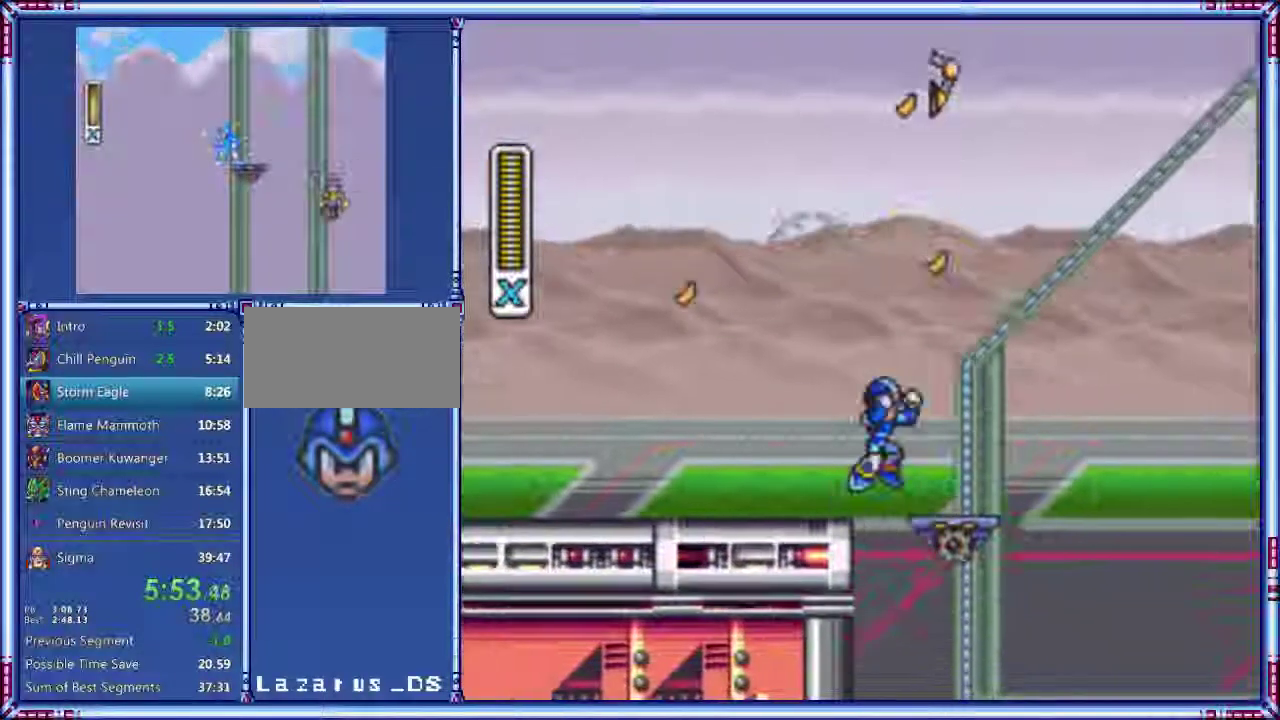
{"buttons": [], "events": [[60, "B", "up"], [80, "A", "up"], [280, "DPAD_LEFT", "down"], [400, "DPAD_LEFT", "up"], [420, "DPAD_RIGHT", "up"]]}
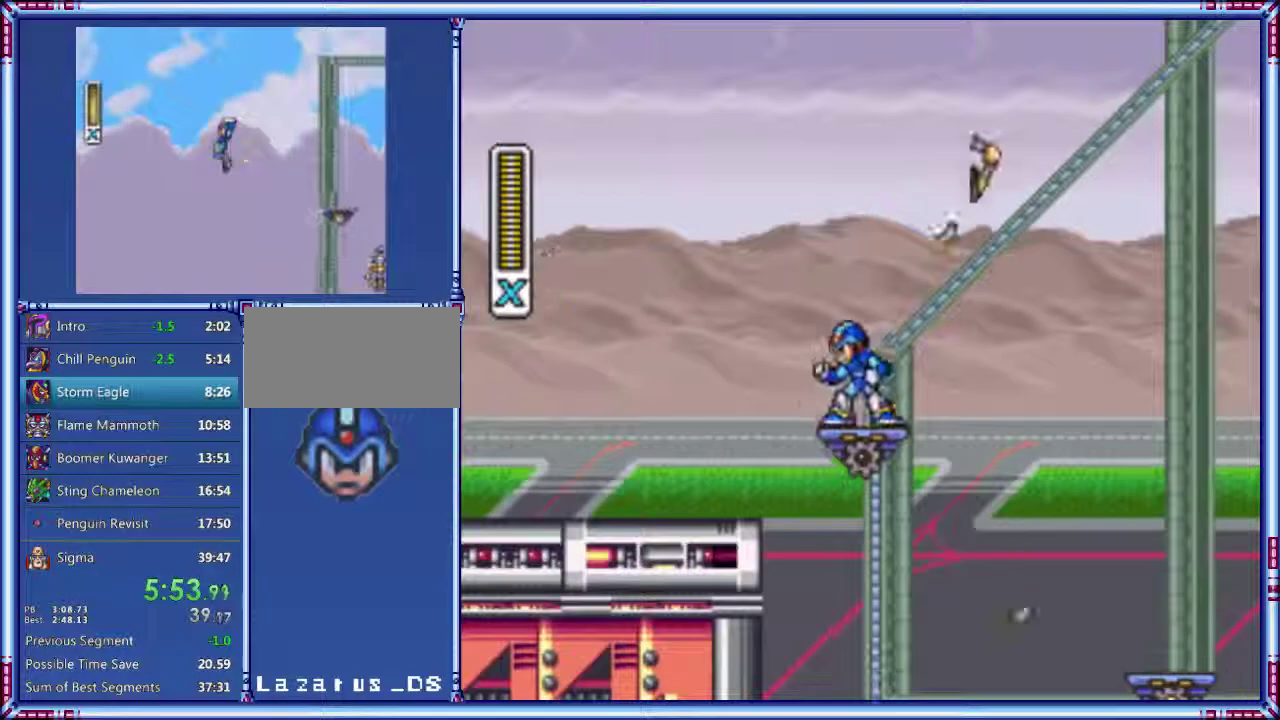
{"buttons": [], "events": []}
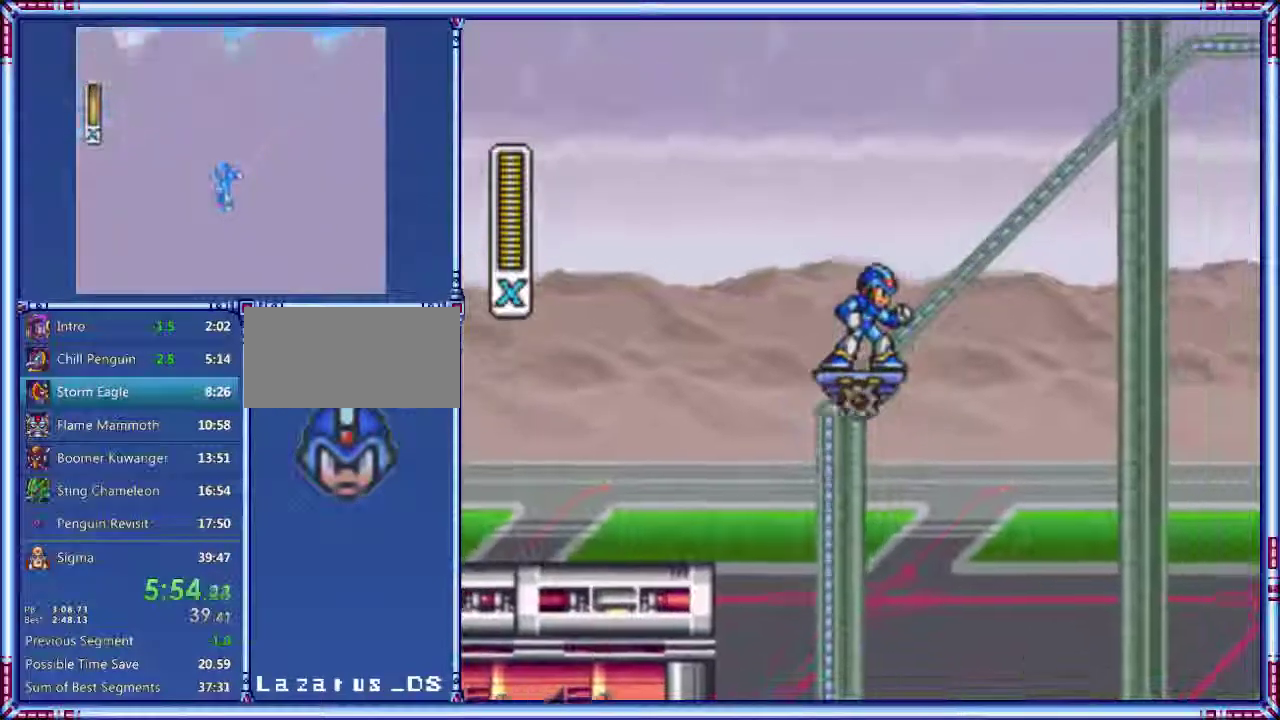
{"buttons": [], "events": []}
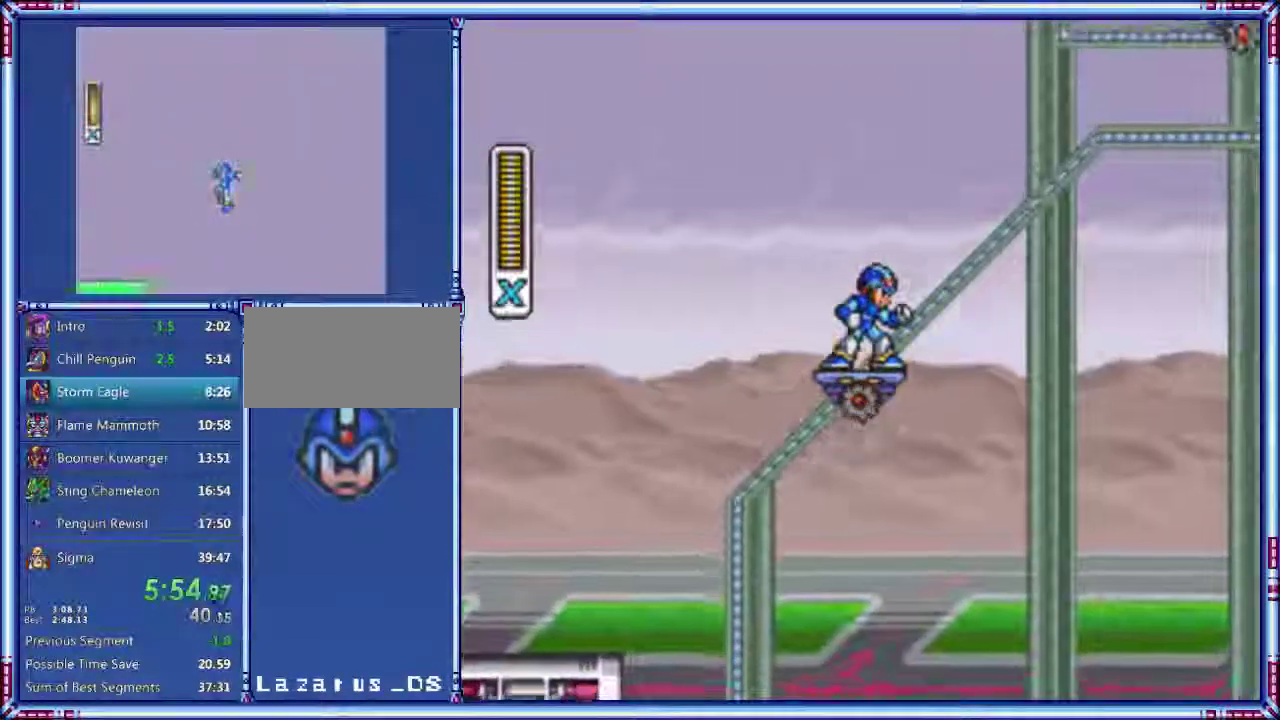
{"buttons": [], "events": []}
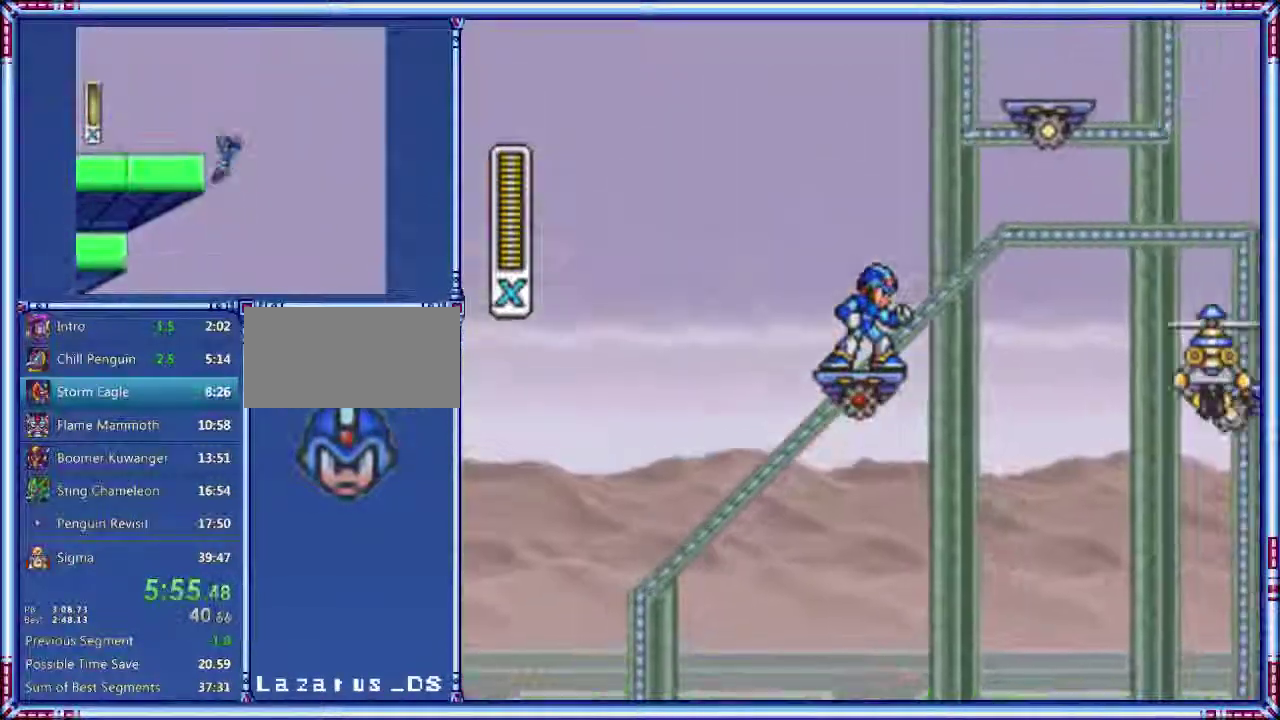
{"buttons": ["B", "DPAD_RIGHT"], "events": [[80, "B", "down"], [240, "DPAD_RIGHT", "down"], [400, "B", "up"], [460, "B", "down"]]}
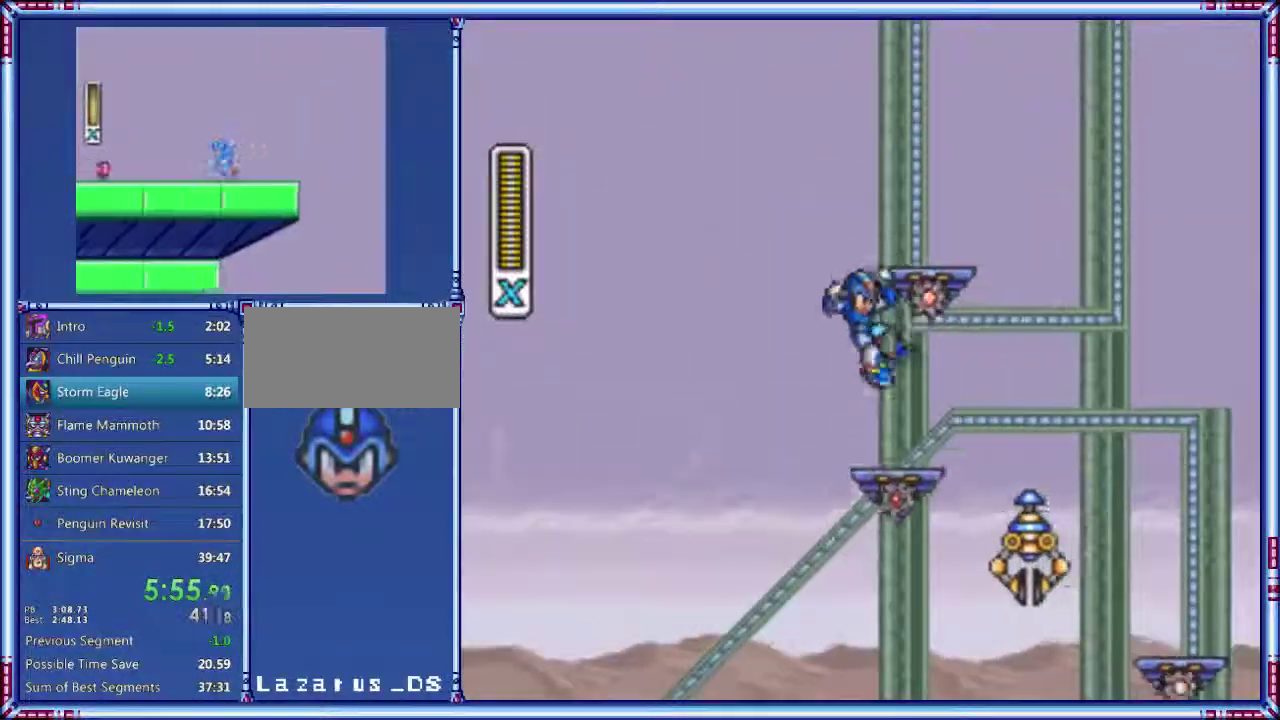
{"buttons": ["B", "DPAD_RIGHT"], "events": []}
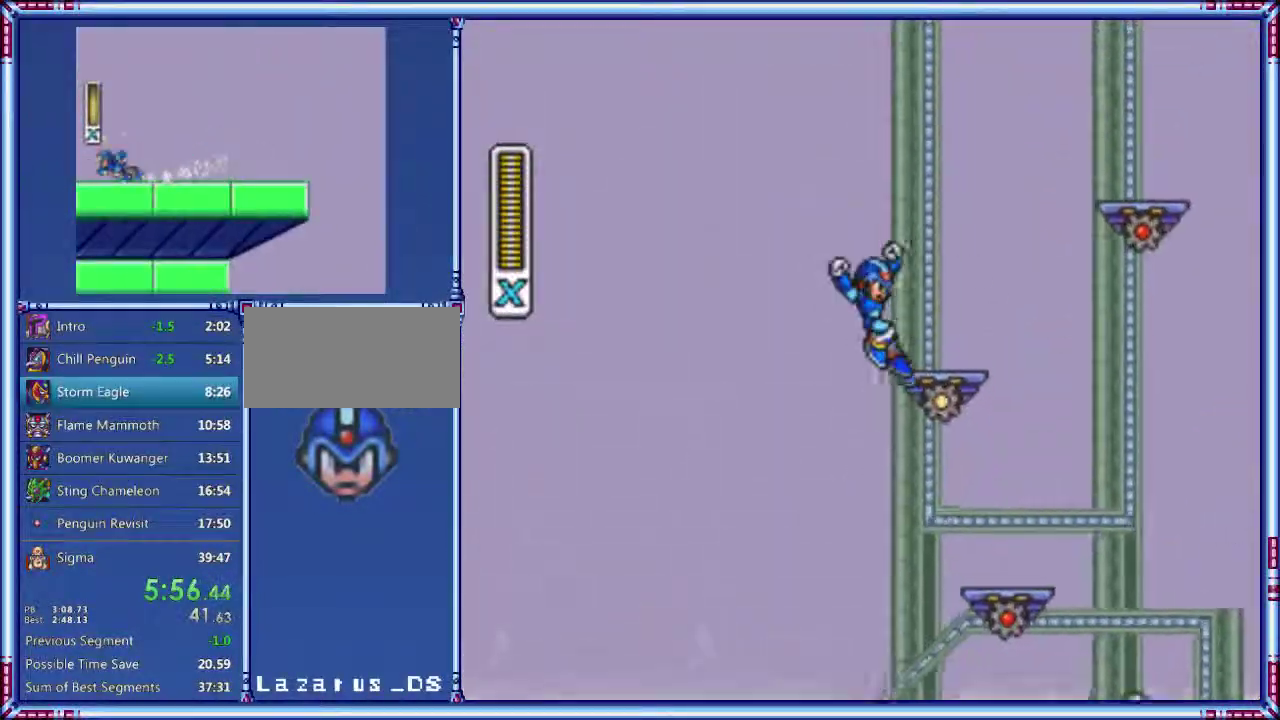
{"buttons": ["Y"], "events": [[160, "B", "up"], [240, "Y", "down"], [300, "DPAD_RIGHT", "up"]]}
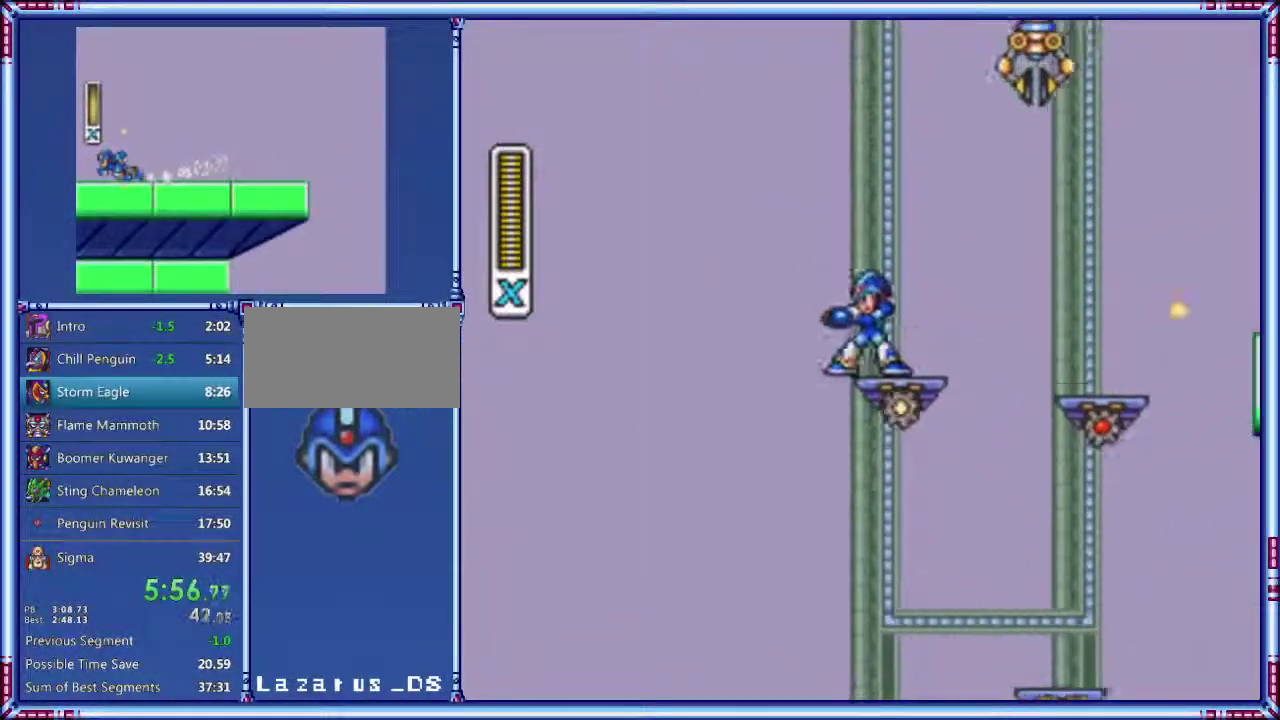
{"buttons": ["Y"], "events": []}